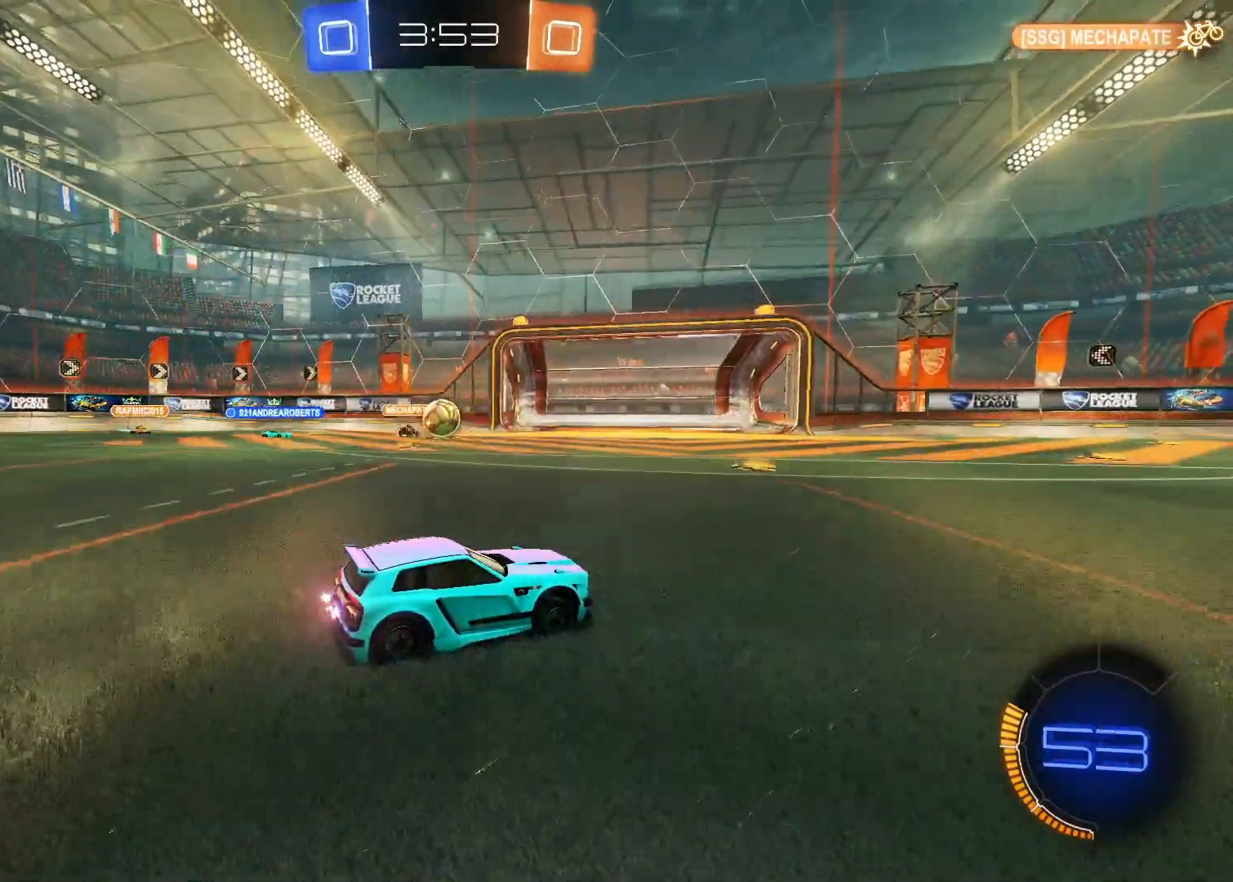
Gameplay with keyboard and mouse; each line is a JSON object with the keys and mouse buttons held at the frame after it. "events" lists presses ("down") and releases ("up") of "1", "2", "3", "4", "5", "a", "alt", "c", "caps_lock", "ctrl", "d", "e", "f", "g", "q", "r", "s", "shift", "space", "t", "tab", "v", "w", "x", "z", "mouse_left", "mouse_wheel" and "mouse_right" between this image and that frame as [ms after this image, input, new state], when the widget could be followed in between. "mouse_left", "mouse_wheel", "mouse_right" = the "left", "wheel", "right" buttons of the "mouse" list. No other keys are recorded. "wheel" means that the mouse wheel is clicked or scrolled. "mouse_move" is the direction in which the mouse moves at that frame (one of eight, or "still"), when it could be read.
{"keys": ["w"], "mouse": ["left"], "mouse_move": "still", "events": [[100, "d", "down"], [433, "d", "up"], [433, "mouse_left", "down"]]}
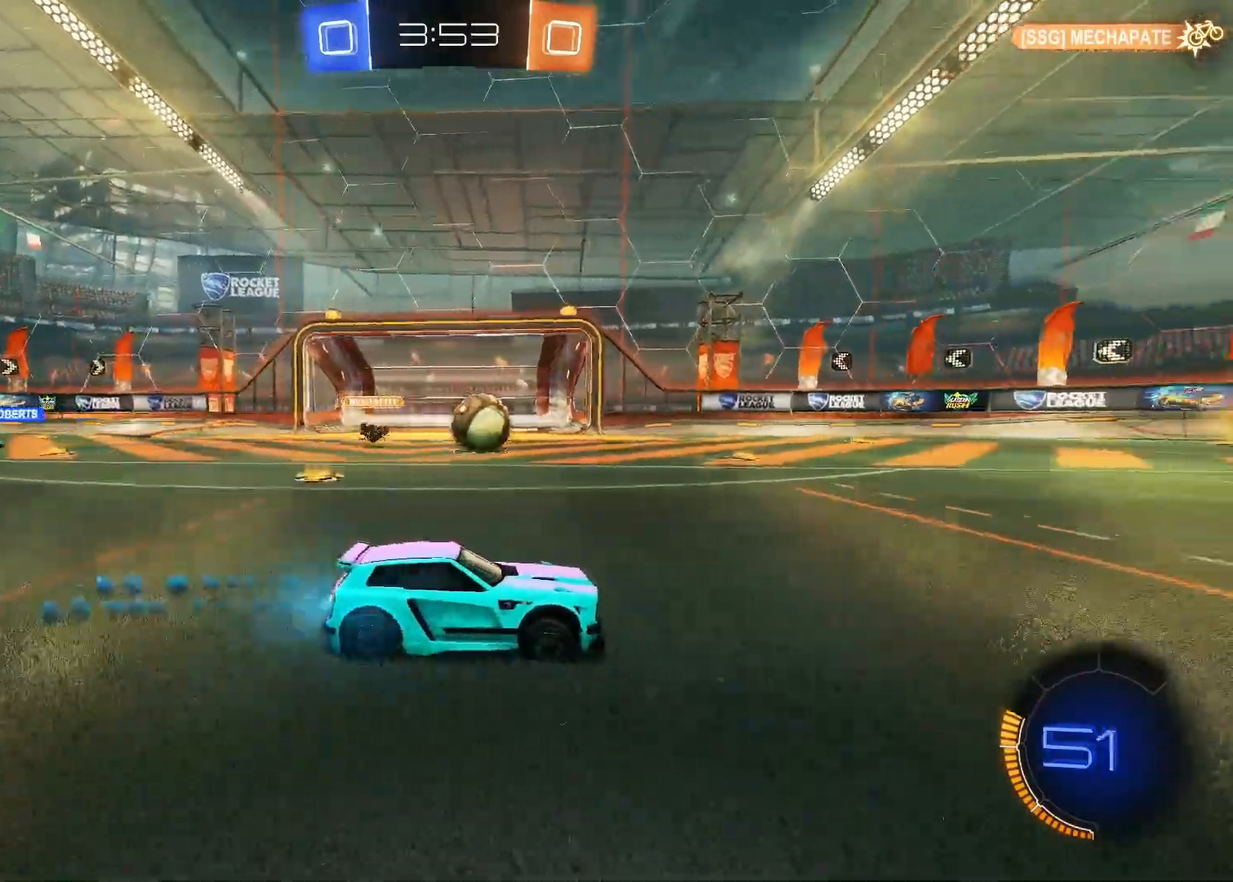
{"keys": ["d", "w"], "mouse": ["left"], "mouse_move": "still", "events": [[500, "d", "down"]]}
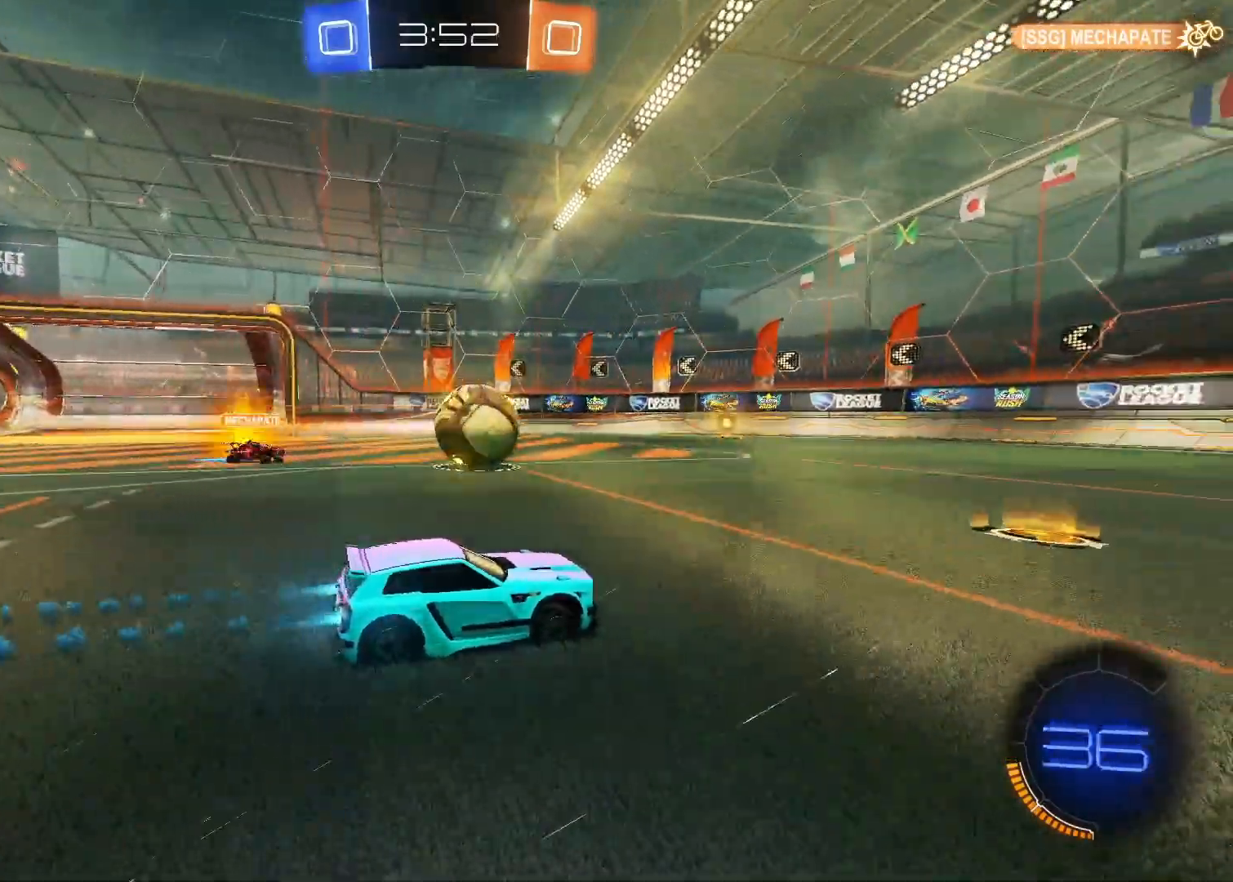
{"keys": ["w"], "mouse": ["left"], "mouse_move": "still", "events": [[133, "d", "up"]]}
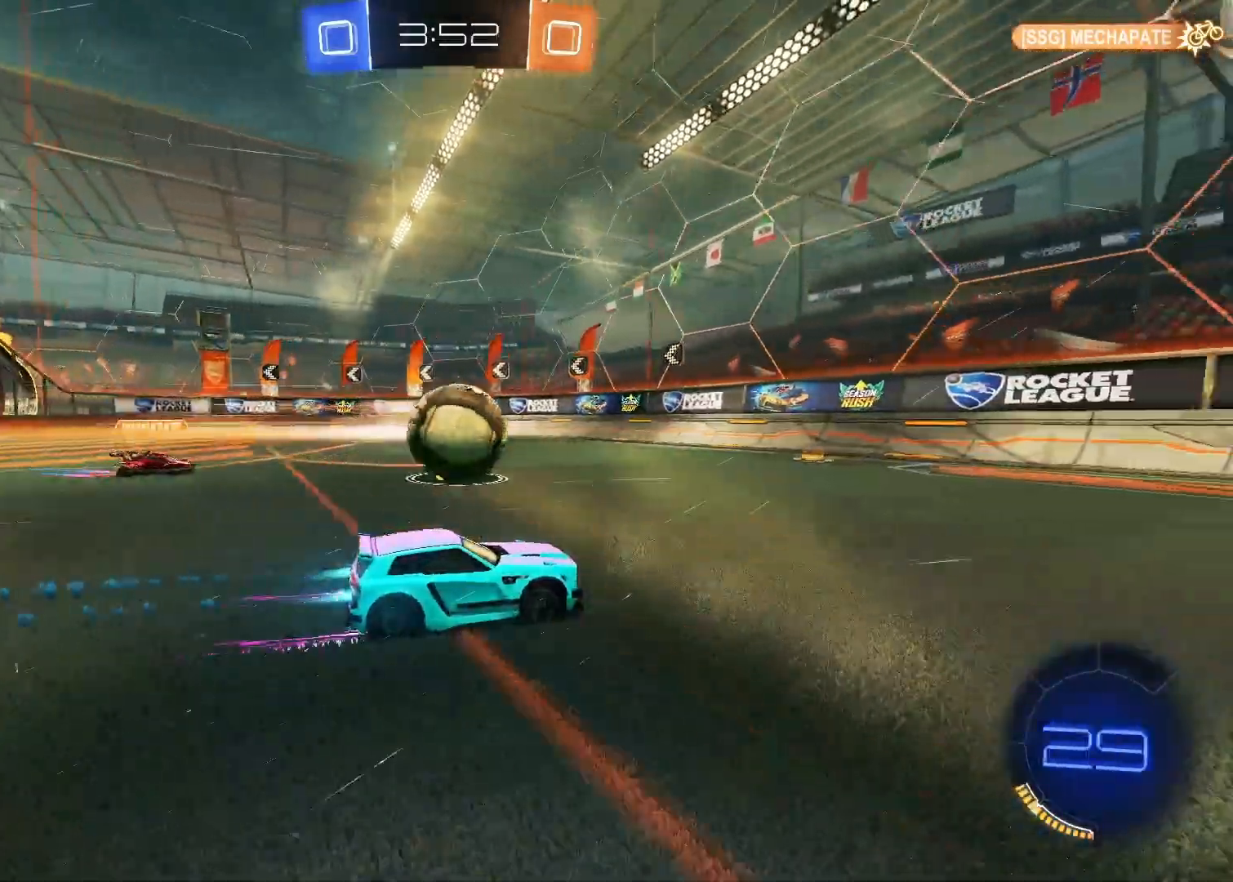
{"keys": ["a", "w"], "mouse": [], "mouse_move": "still", "events": [[100, "mouse_left", "up"], [150, "d", "down"], [333, "d", "up"], [483, "a", "down"]]}
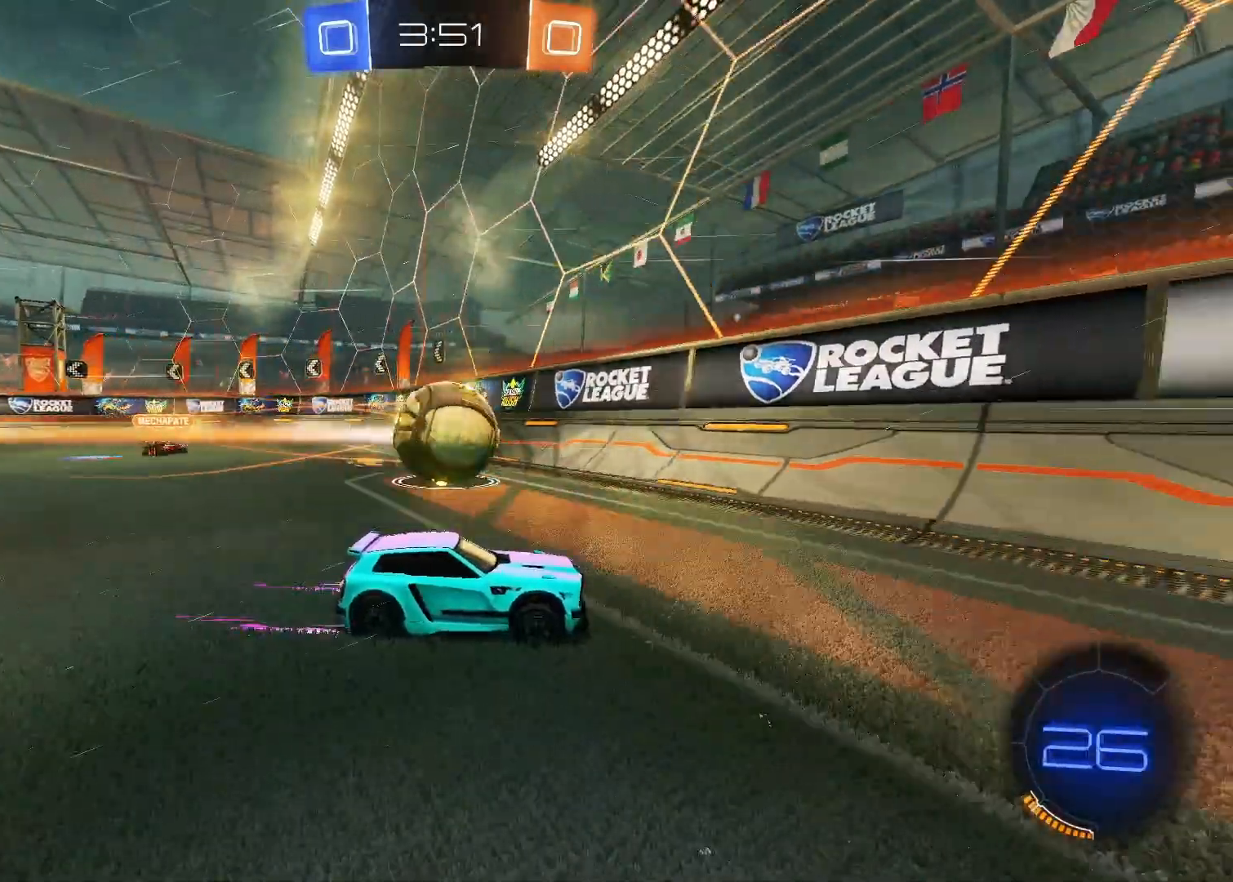
{"keys": ["a", "w"], "mouse": [], "mouse_move": "down-left", "events": []}
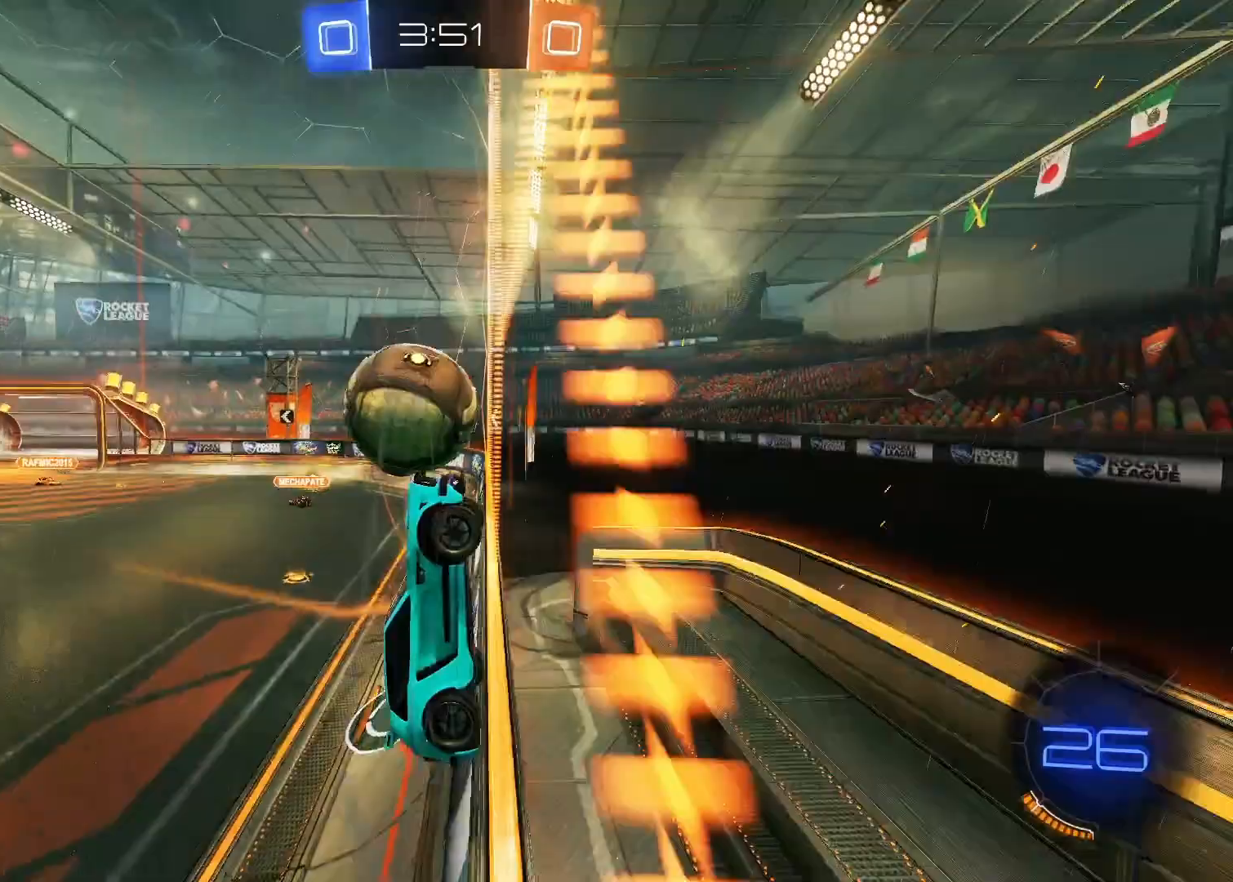
{"keys": ["a", "w"], "mouse": [], "mouse_move": "still", "events": []}
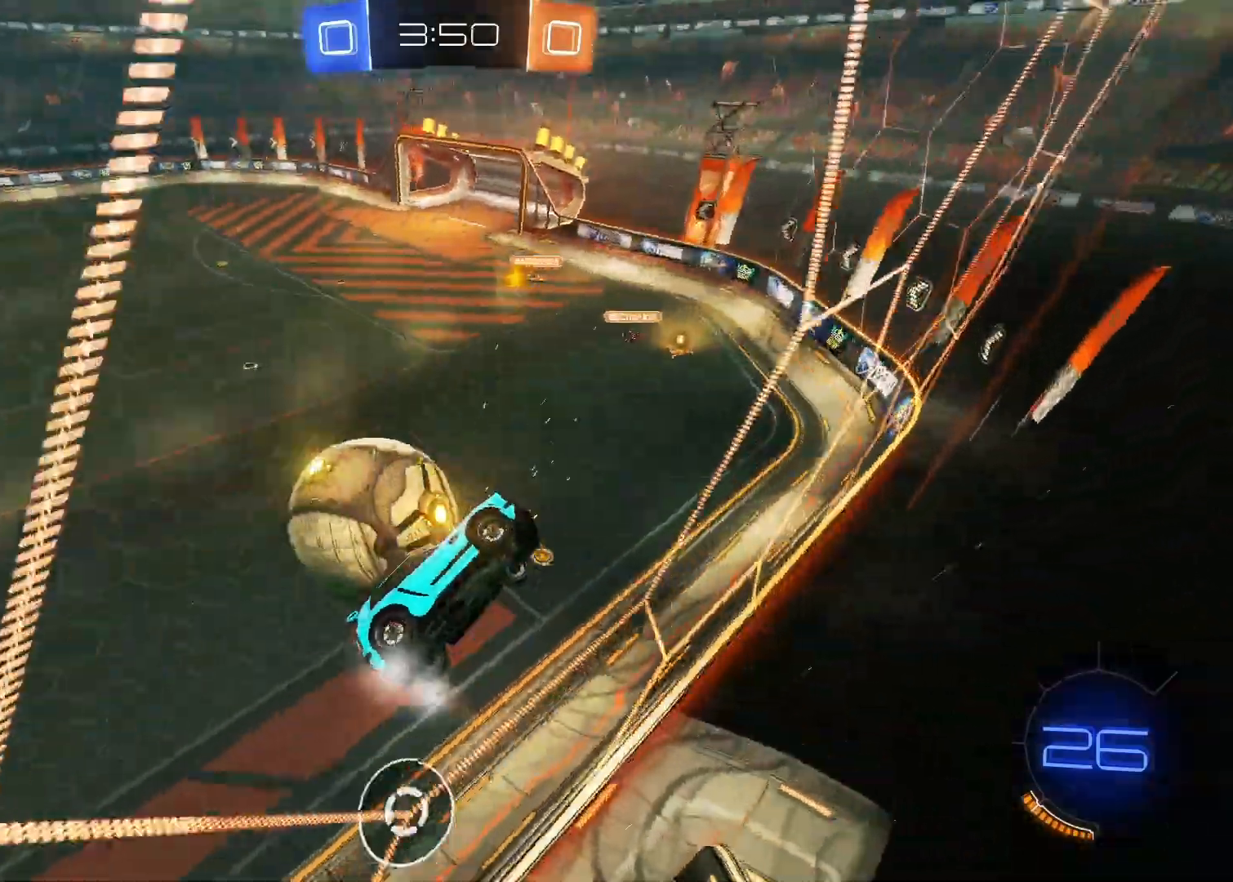
{"keys": ["w"], "mouse": [], "mouse_move": "still", "events": [[150, "w", "up"], [250, "s", "down"], [300, "a", "up"], [350, "s", "up"], [483, "w", "down"]]}
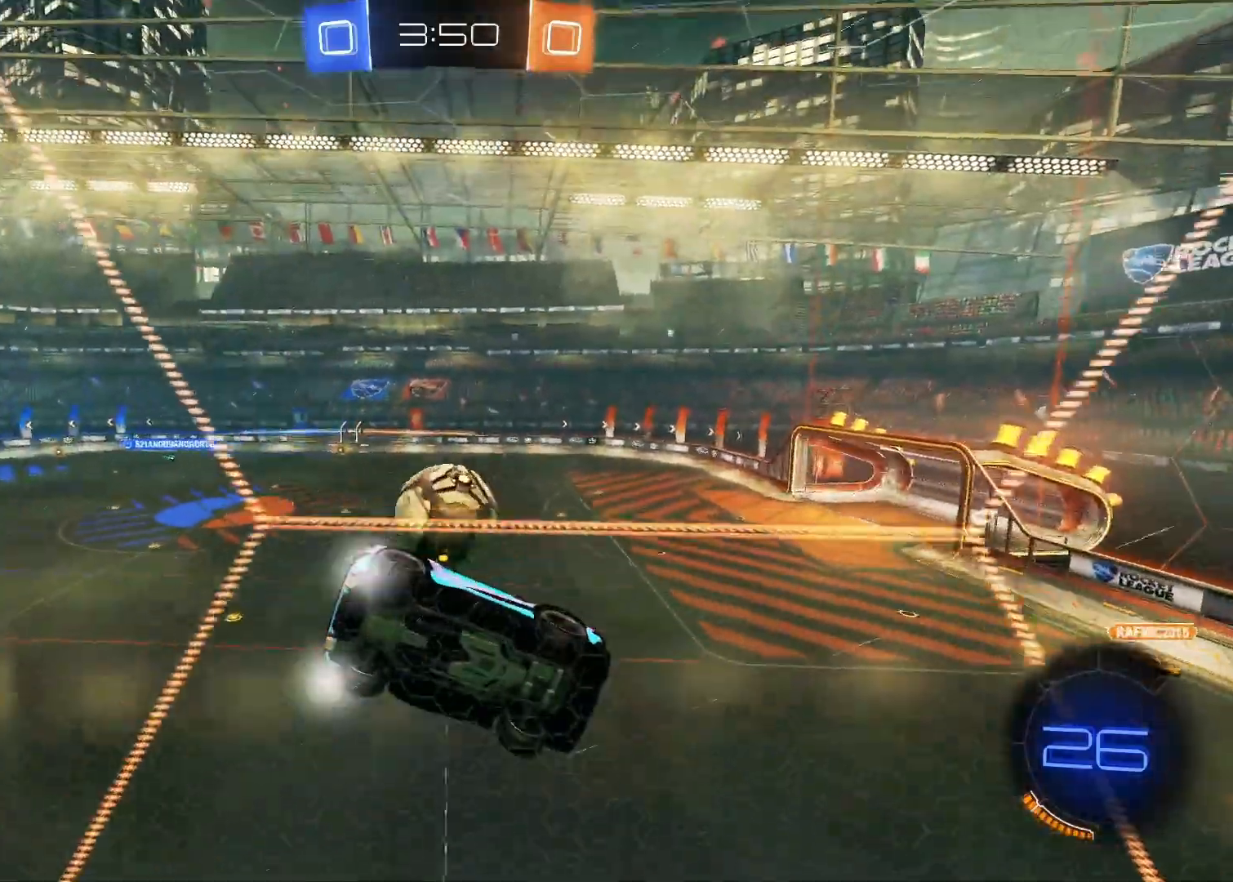
{"keys": ["a", "w"], "mouse": ["left"], "mouse_move": "still", "events": [[33, "a", "down"], [317, "mouse_left", "down"]]}
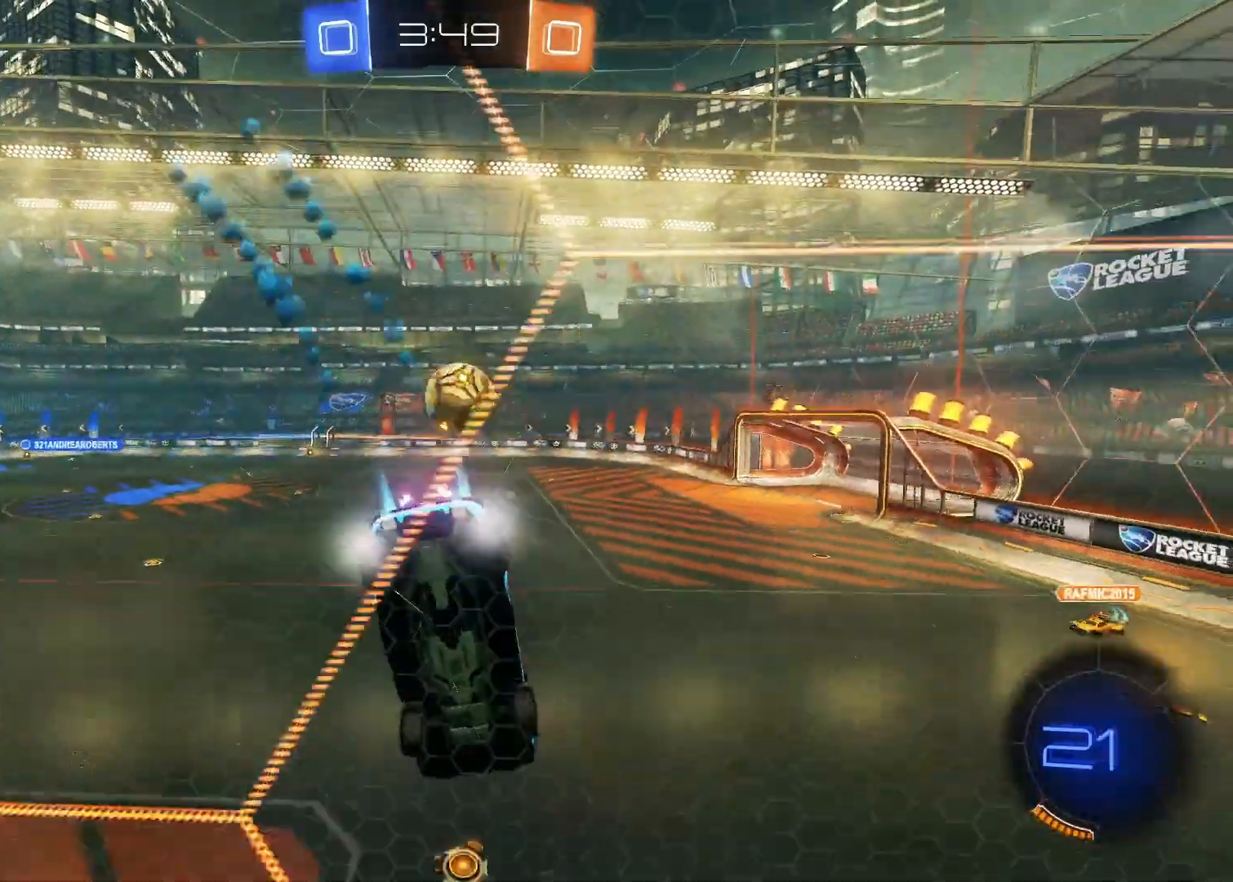
{"keys": ["a", "w"], "mouse": ["left"], "mouse_move": "still", "events": []}
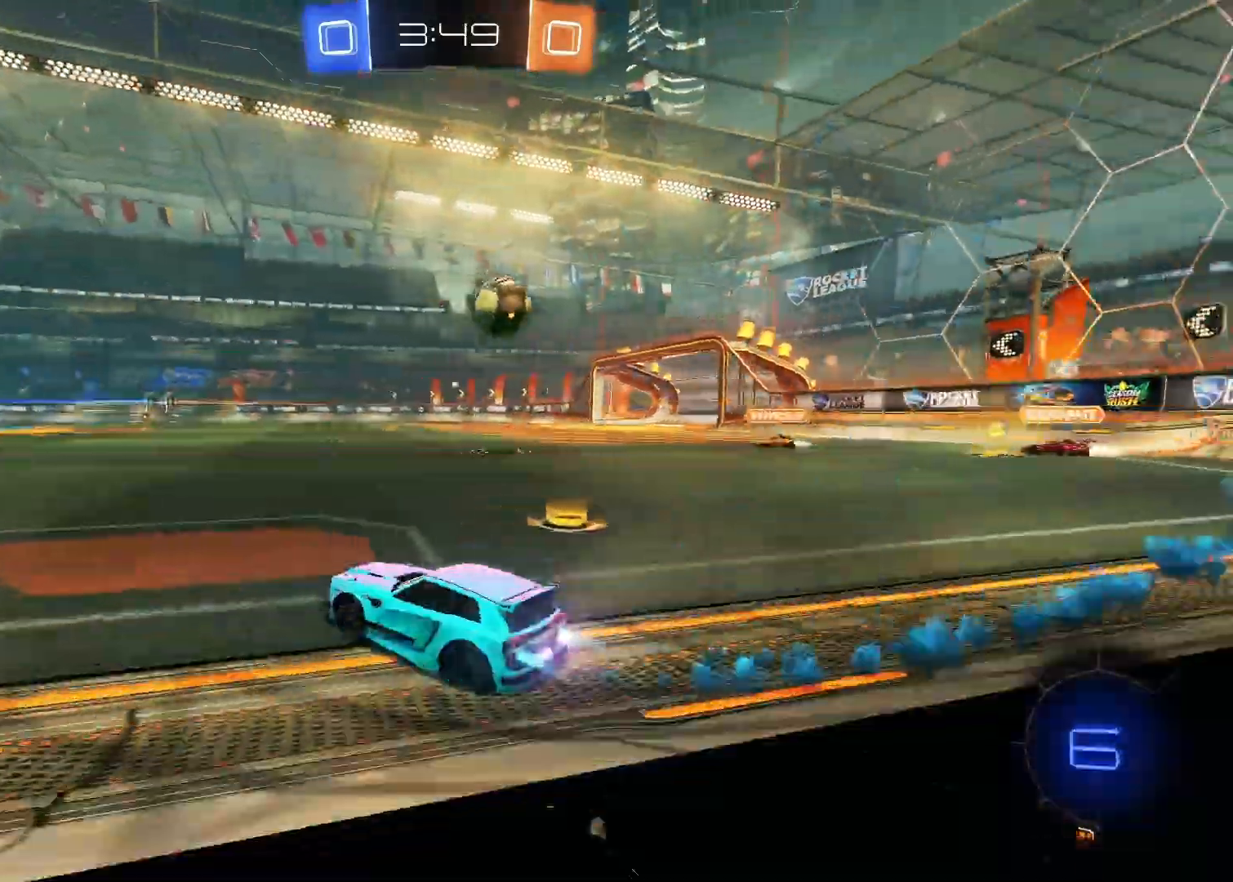
{"keys": ["w"], "mouse": ["right"], "mouse_move": "up-right", "events": [[200, "space", "down"], [333, "space", "up"], [383, "mouse_left", "up"], [433, "a", "up"], [433, "mouse_right", "down"]]}
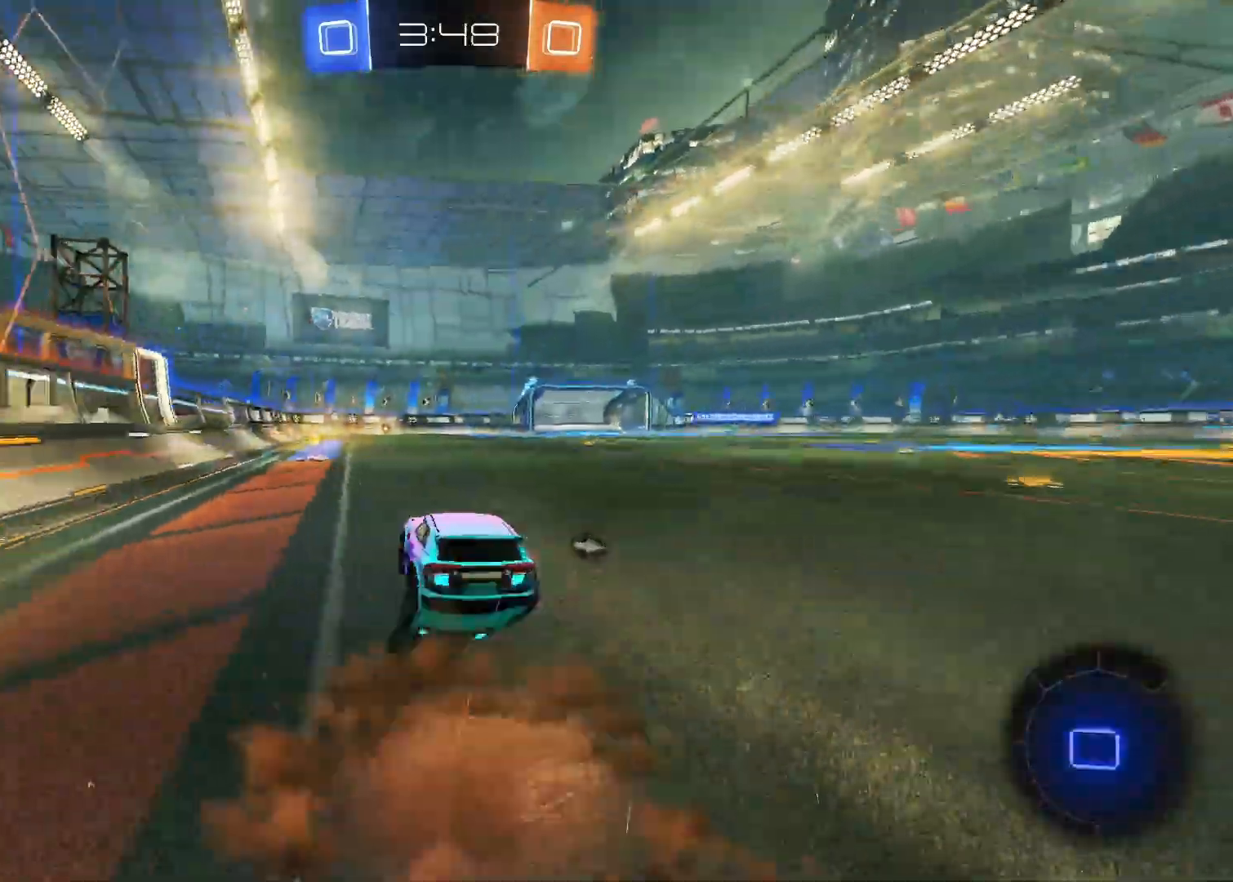
{"keys": ["w"], "mouse": [], "mouse_move": "still", "events": [[167, "a", "down"], [167, "mouse_right", "up"], [500, "a", "up"]]}
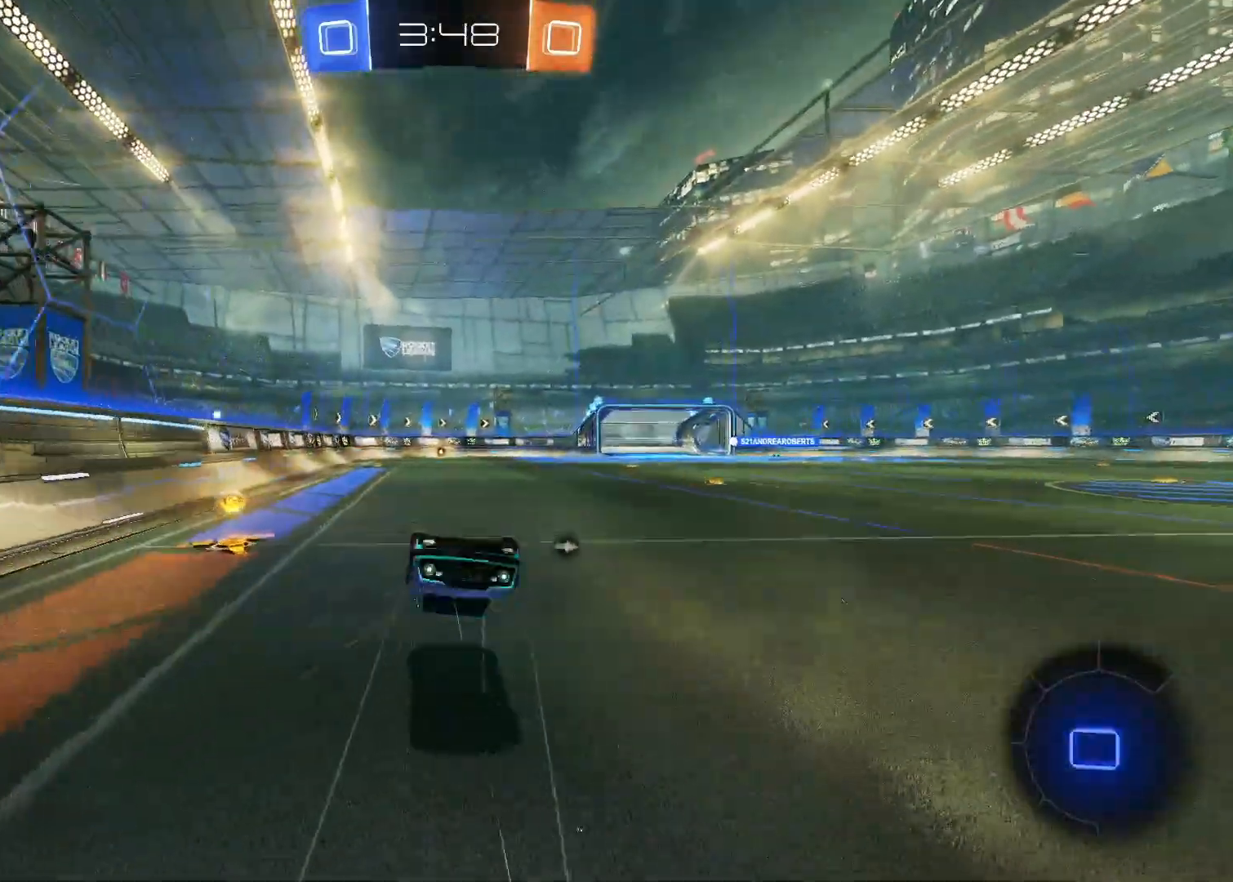
{"keys": ["w"], "mouse": [], "mouse_move": "still", "events": [[50, "space", "down"], [233, "space", "up"]]}
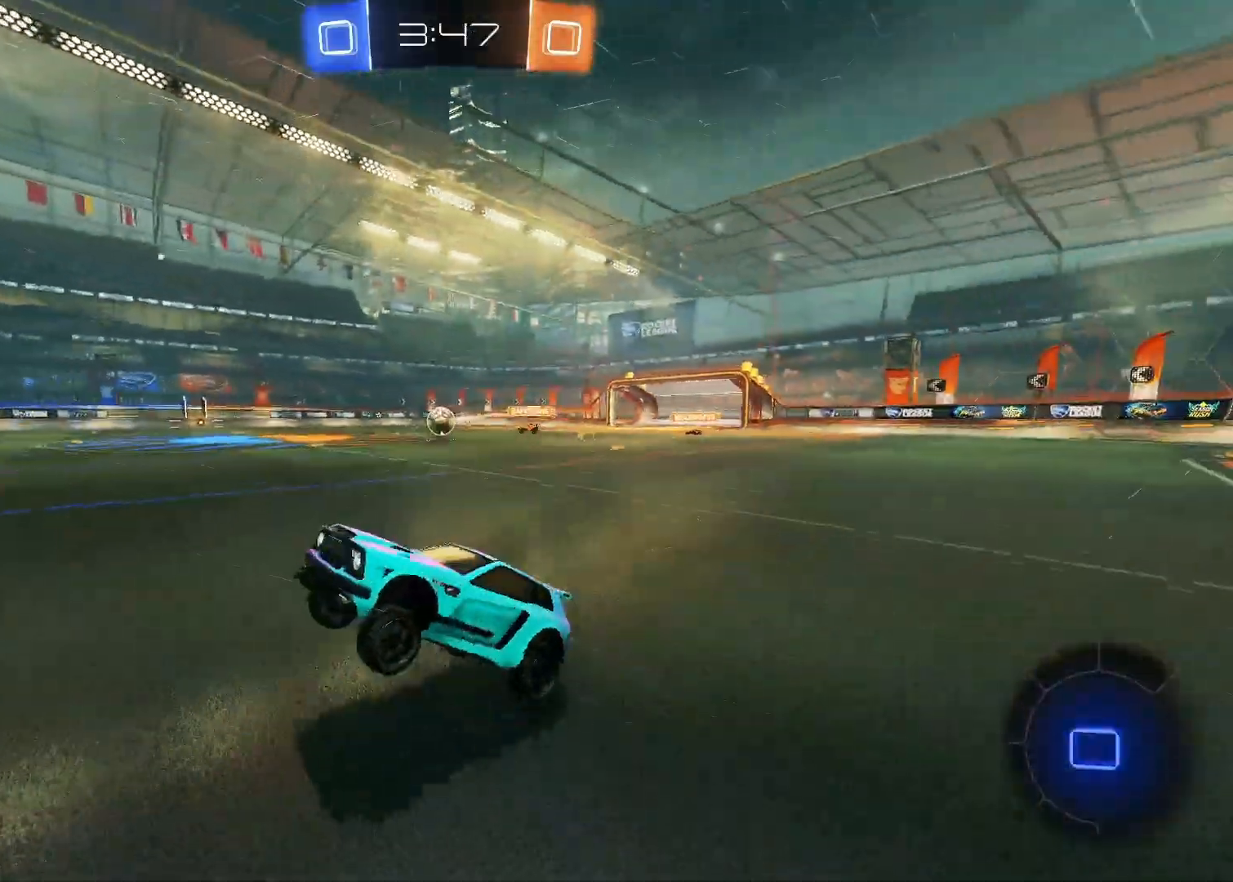
{"keys": ["w"], "mouse": ["left"], "mouse_move": "still", "events": [[150, "space", "down"], [200, "a", "down"], [250, "space", "up"], [350, "a", "up"], [350, "mouse_left", "down"]]}
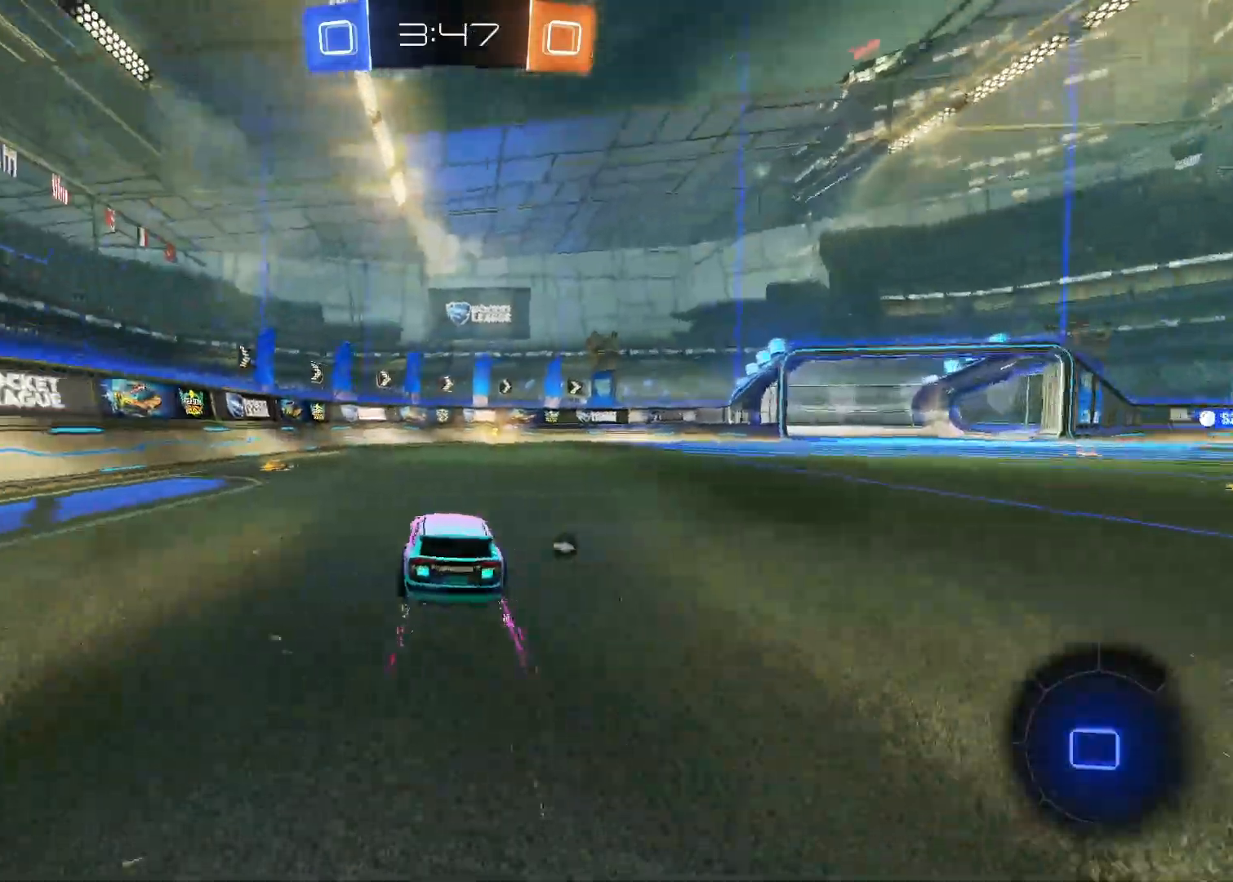
{"keys": ["w"], "mouse": [], "mouse_move": "still", "events": [[167, "mouse_left", "up"], [350, "d", "down"], [400, "space", "down"], [500, "d", "up"], [500, "space", "up"]]}
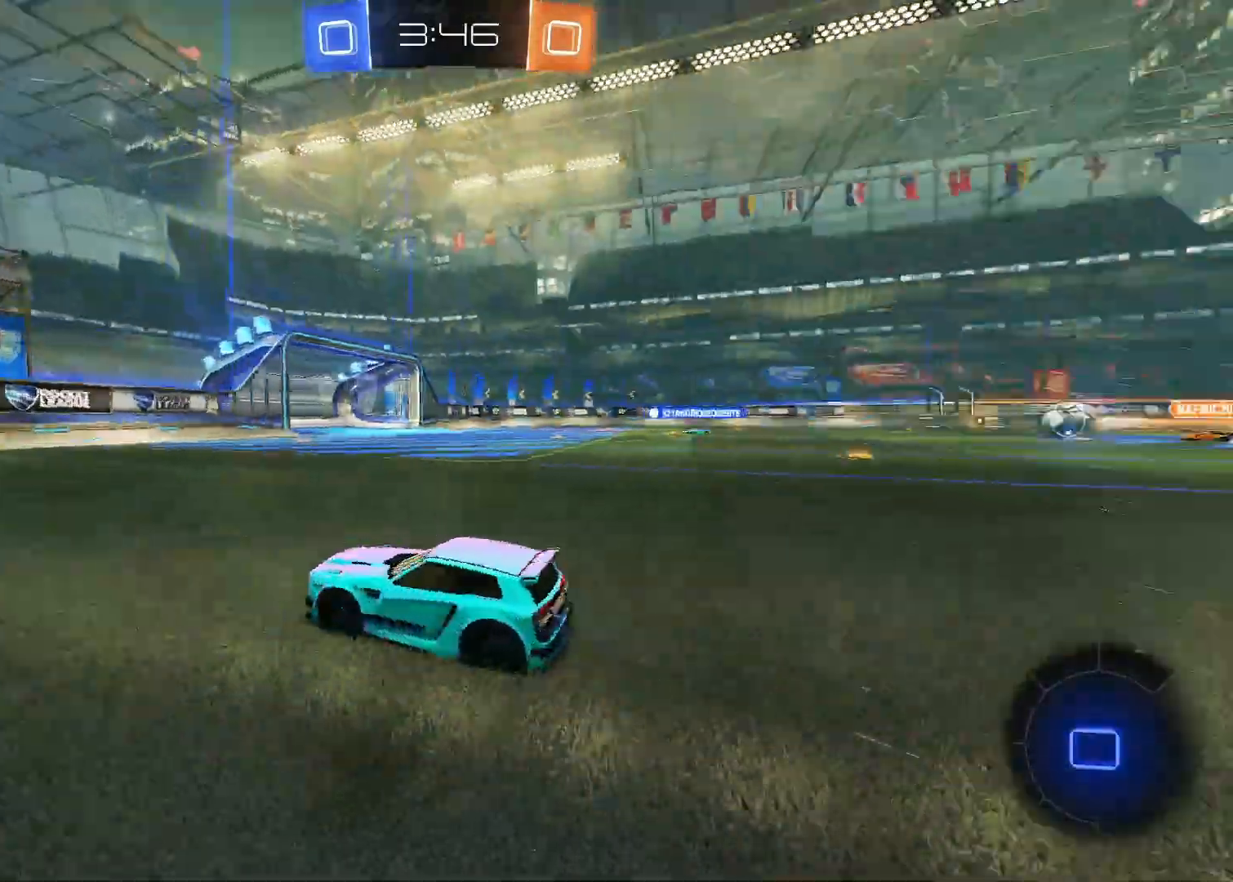
{"keys": ["d", "w"], "mouse": [], "mouse_move": "still", "events": [[467, "d", "down"]]}
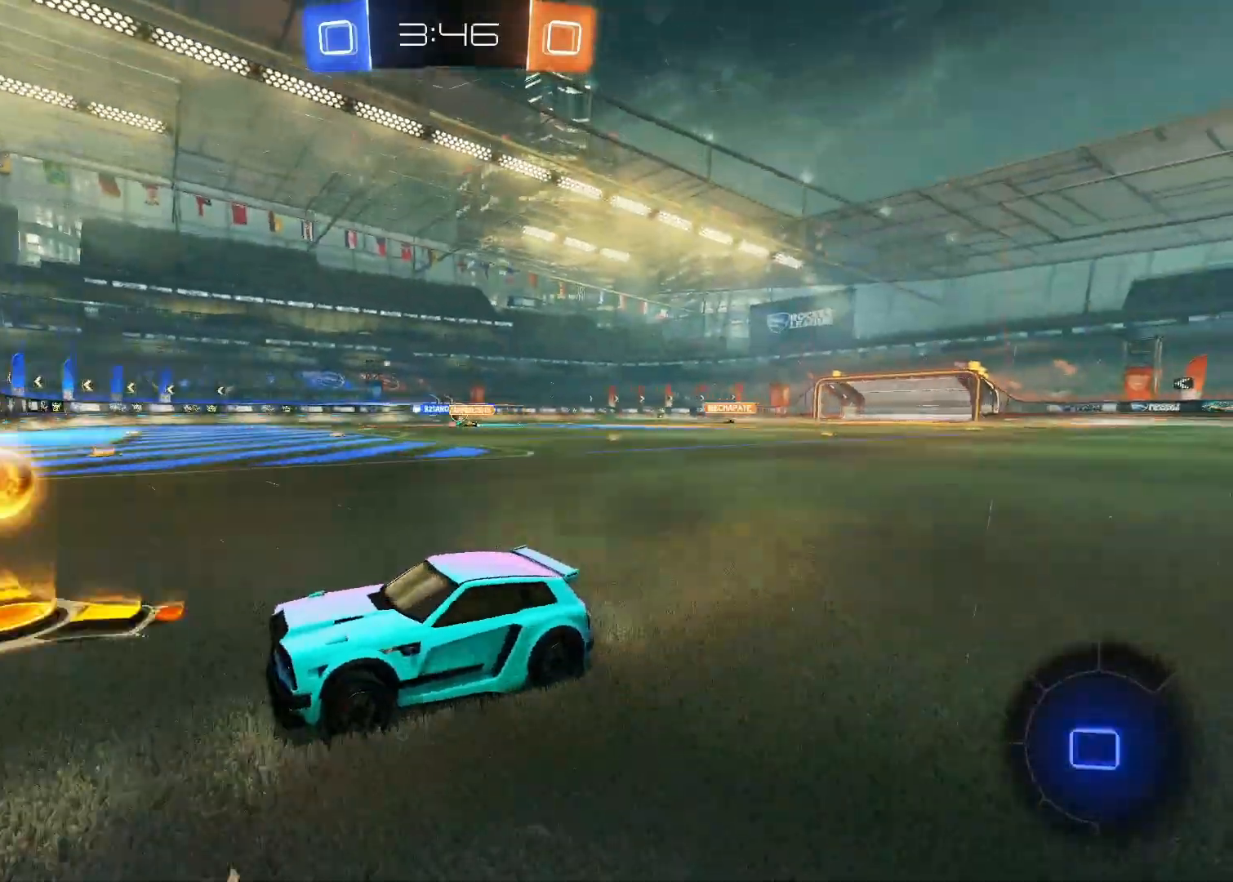
{"keys": ["d", "w"], "mouse": [], "mouse_move": "still", "events": []}
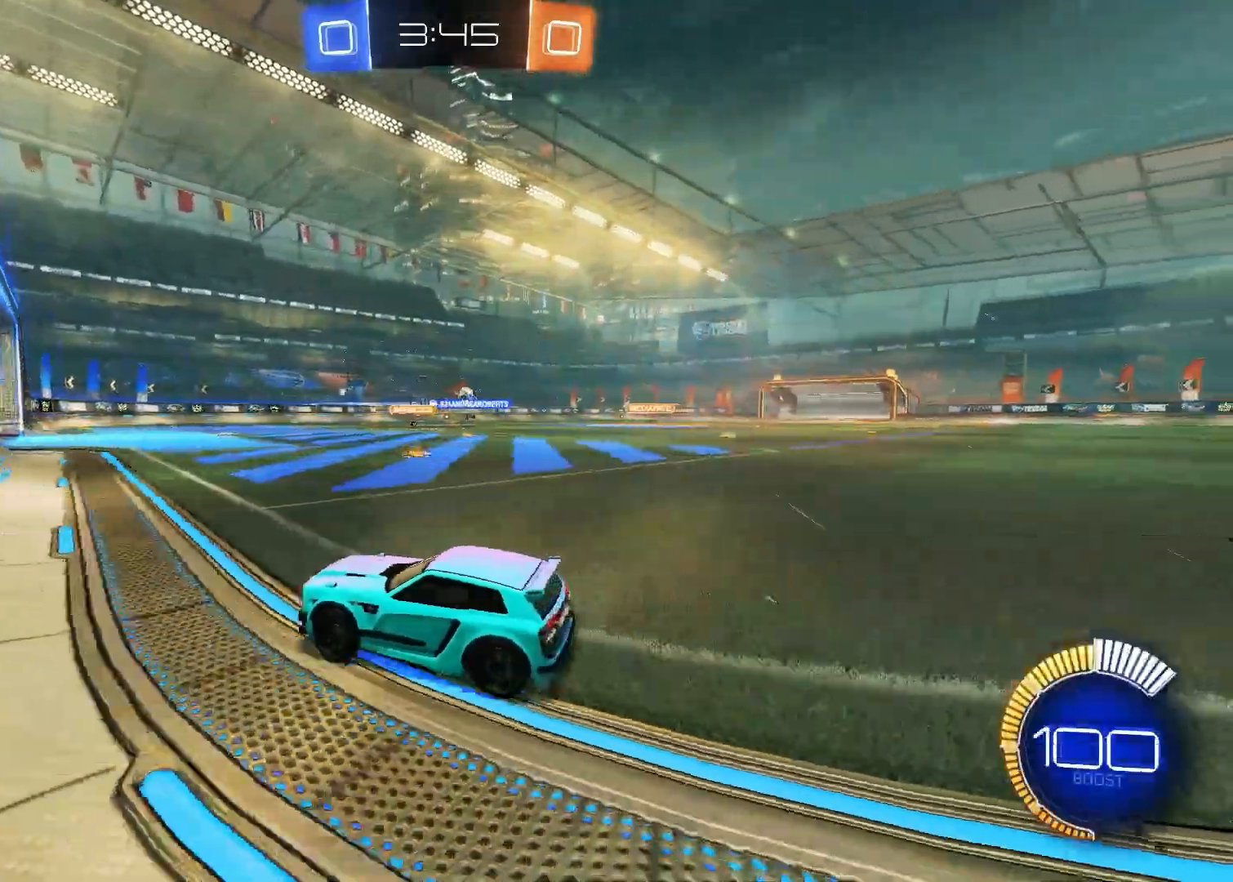
{"keys": ["d", "w"], "mouse": [], "mouse_move": "still", "events": []}
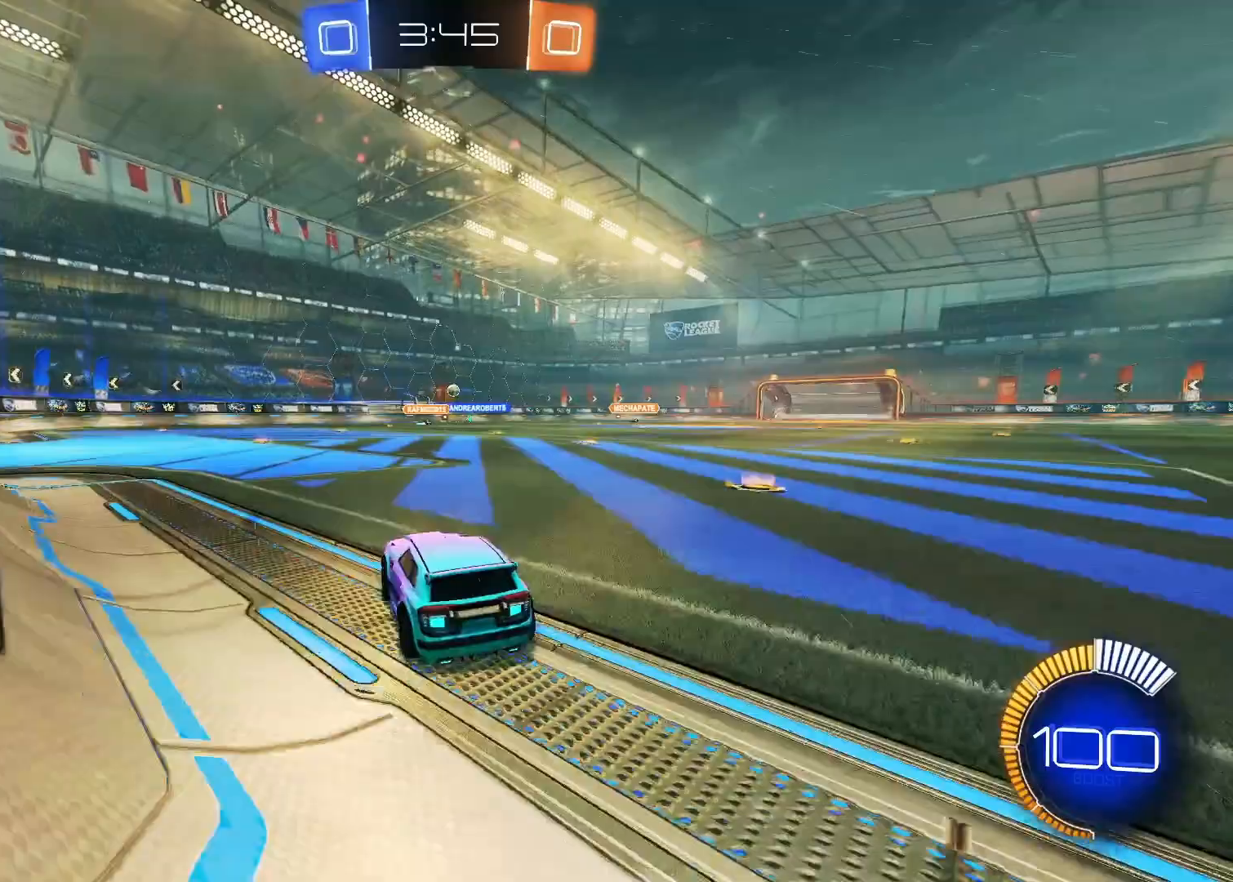
{"keys": ["s"], "mouse": [], "mouse_move": "still", "events": [[183, "d", "up"], [183, "mouse_right", "down"], [233, "mouse_right", "up"], [333, "mouse_right", "down"], [433, "mouse_right", "up"], [433, "w", "up"], [483, "s", "down"]]}
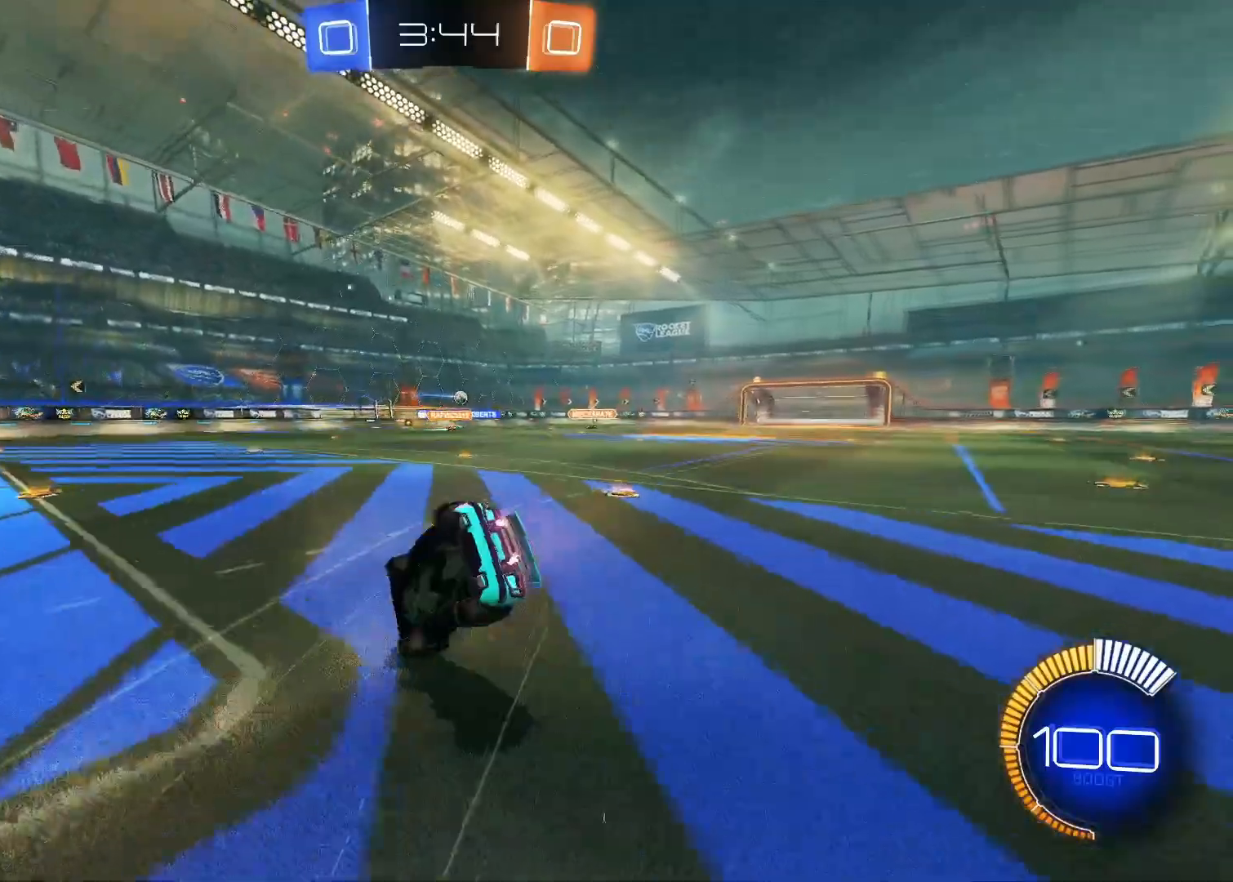
{"keys": ["d"], "mouse": [], "mouse_move": "still", "events": [[150, "d", "down"], [200, "s", "up"]]}
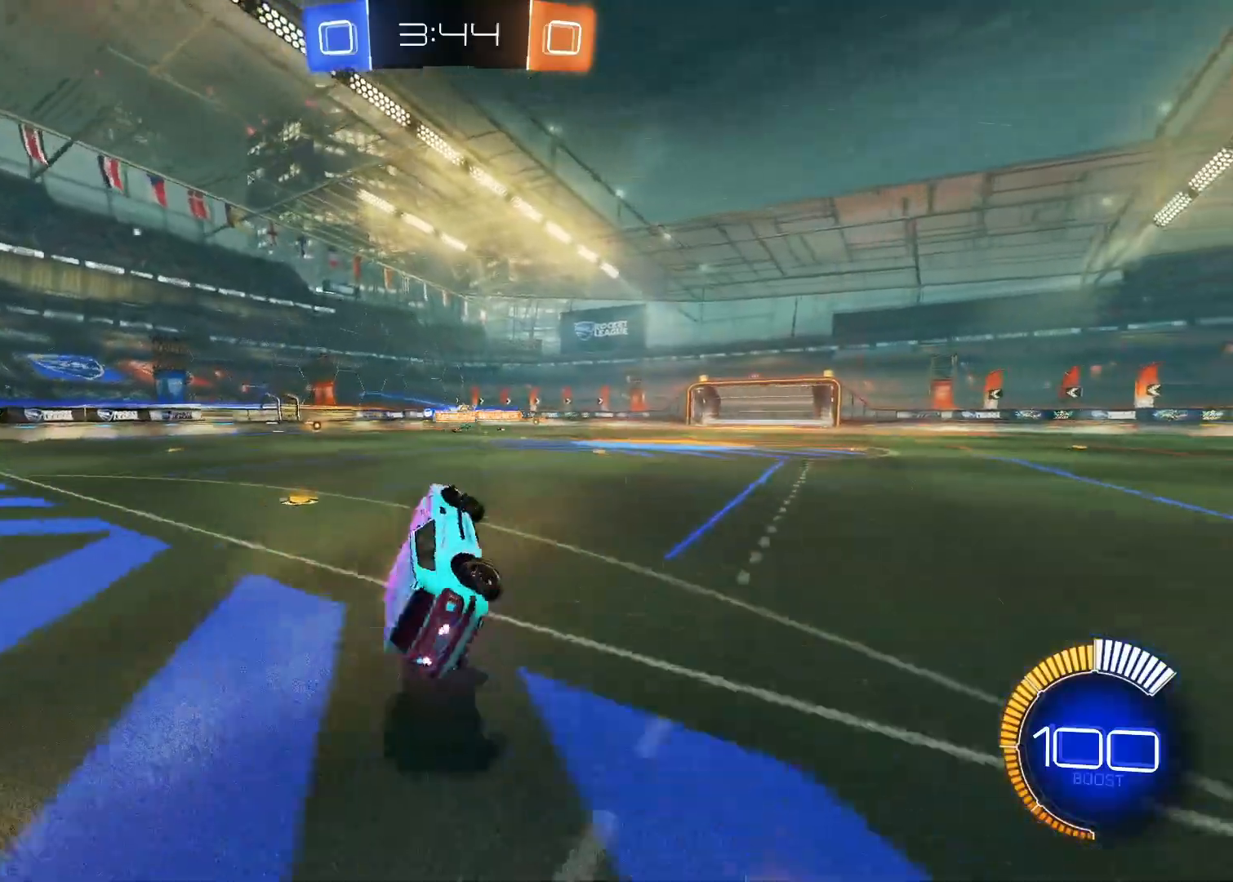
{"keys": [], "mouse": [], "mouse_move": "still", "events": [[33, "d", "up"], [167, "shift", "down"], [450, "shift", "up"]]}
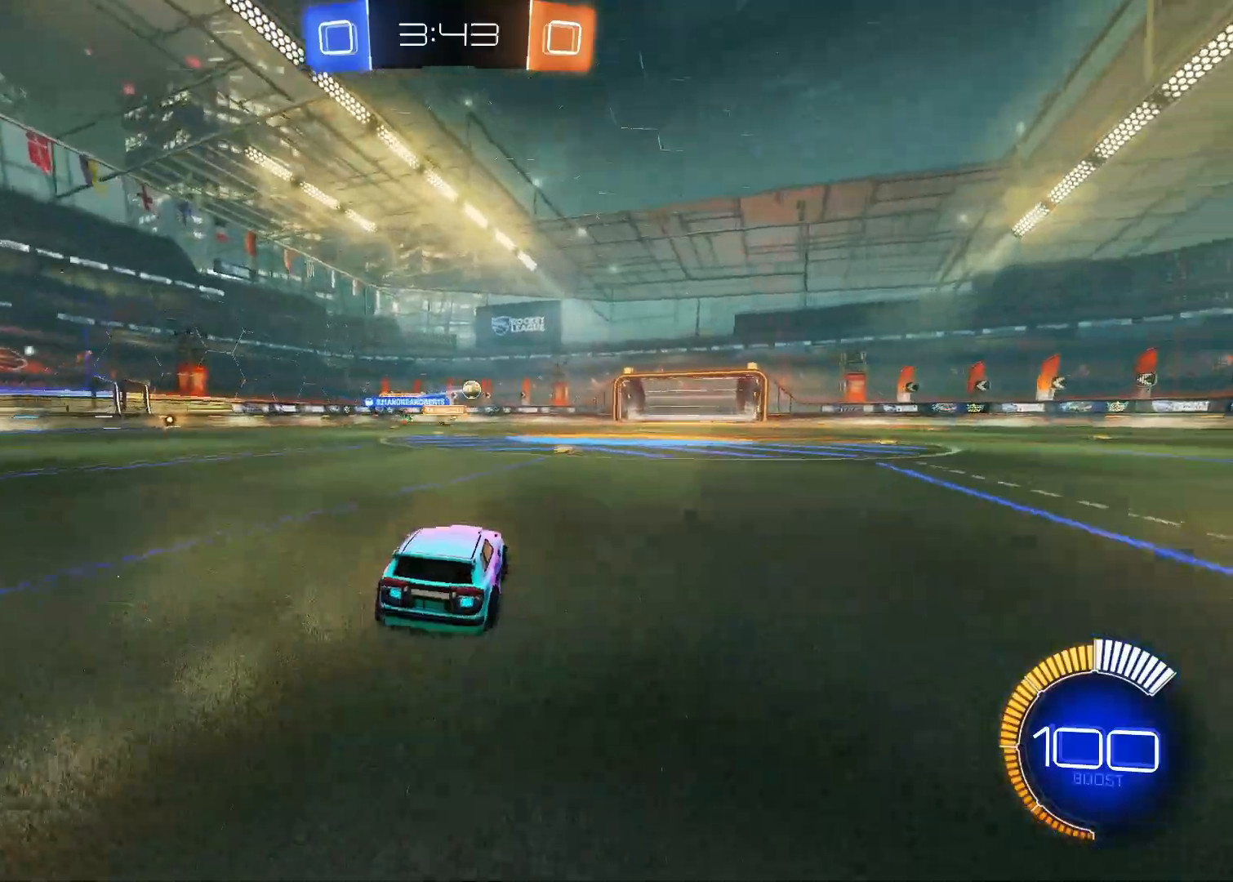
{"keys": ["w"], "mouse": ["left"], "mouse_move": "still", "events": [[50, "d", "down"], [50, "w", "down"], [133, "mouse_left", "down"], [233, "d", "up"], [367, "d", "down"], [467, "d", "up"]]}
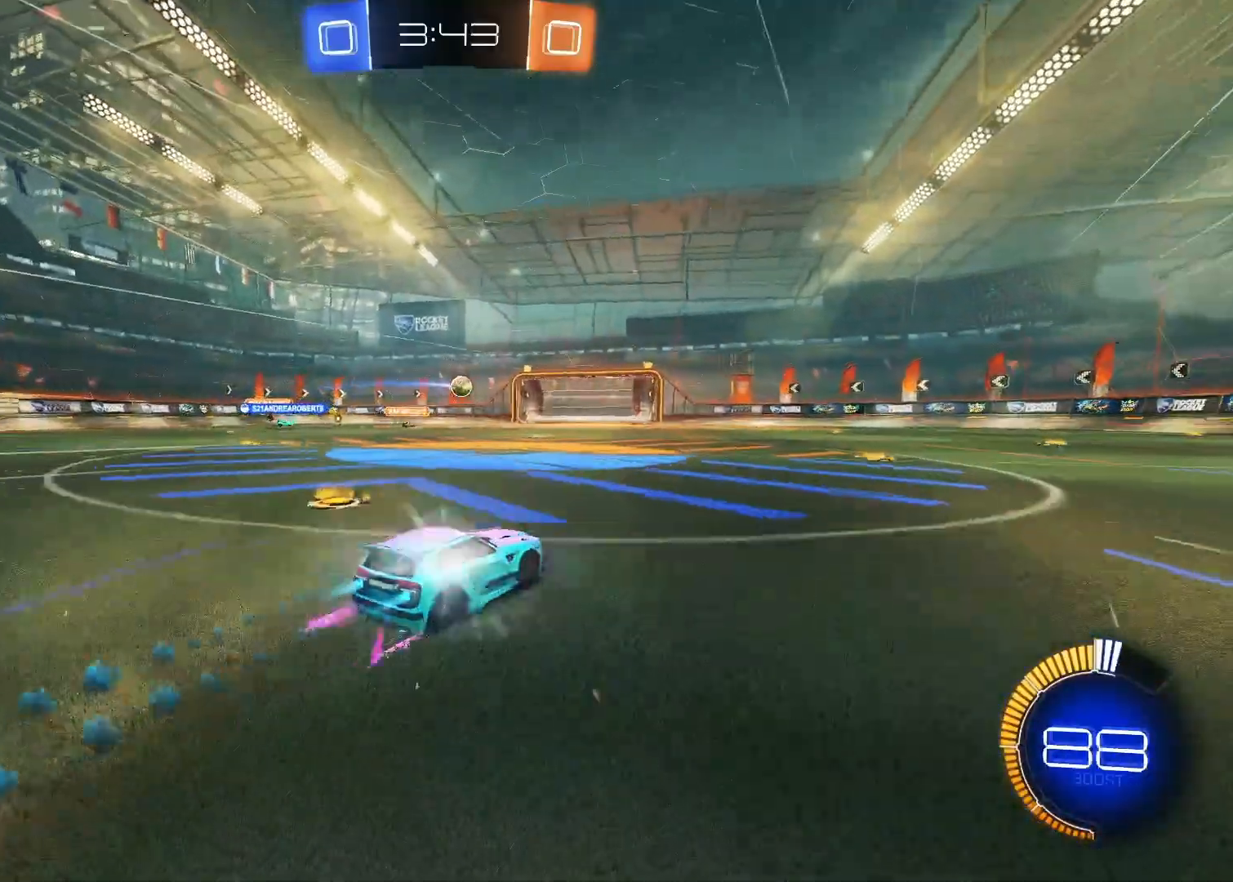
{"keys": ["d", "w"], "mouse": [], "mouse_move": "still", "events": [[100, "d", "down"], [200, "mouse_left", "up"], [250, "d", "up"], [483, "d", "down"]]}
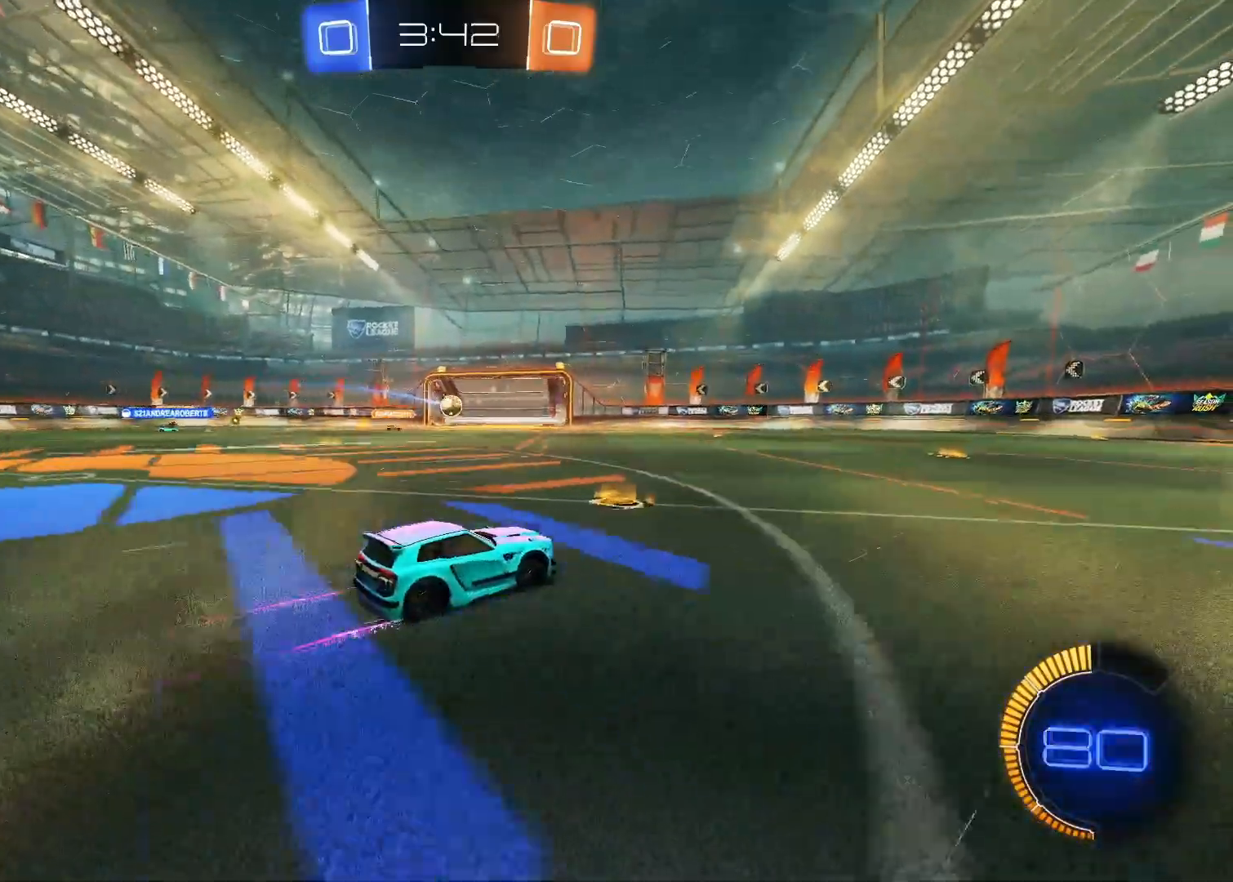
{"keys": ["w"], "mouse": [], "mouse_move": "still", "events": [[167, "d", "up"]]}
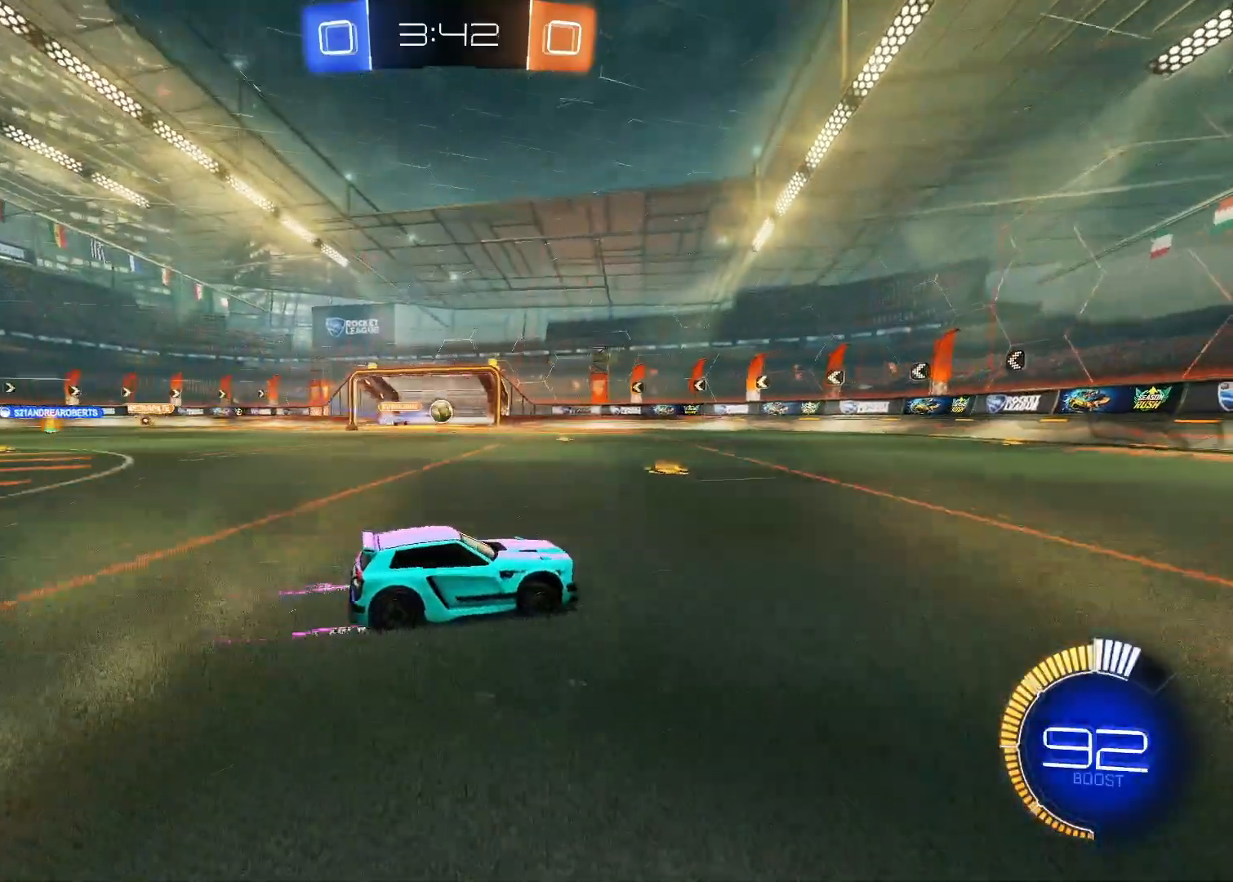
{"keys": ["w"], "mouse": [], "mouse_move": "still", "events": []}
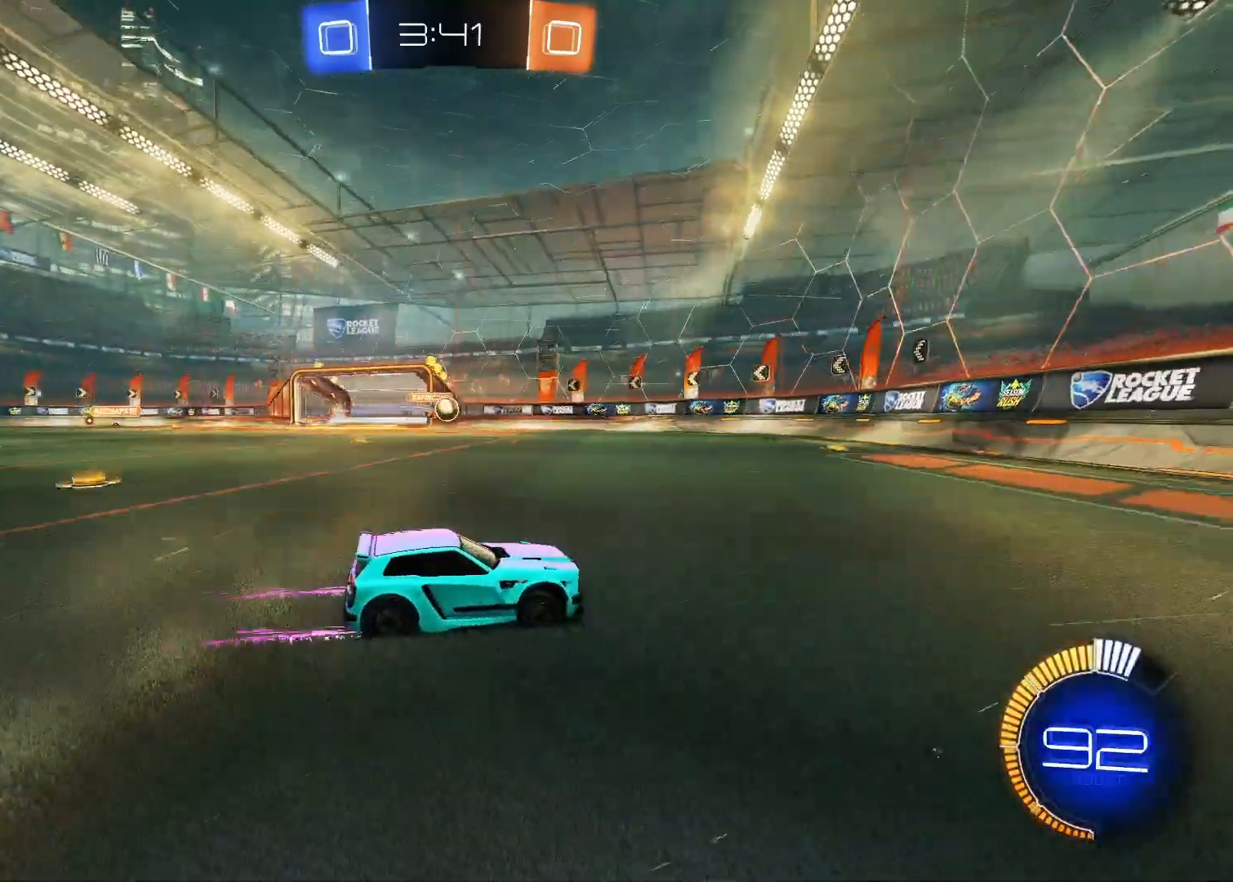
{"keys": ["w"], "mouse": [], "mouse_move": "still", "events": [[17, "a", "down"], [167, "a", "up"]]}
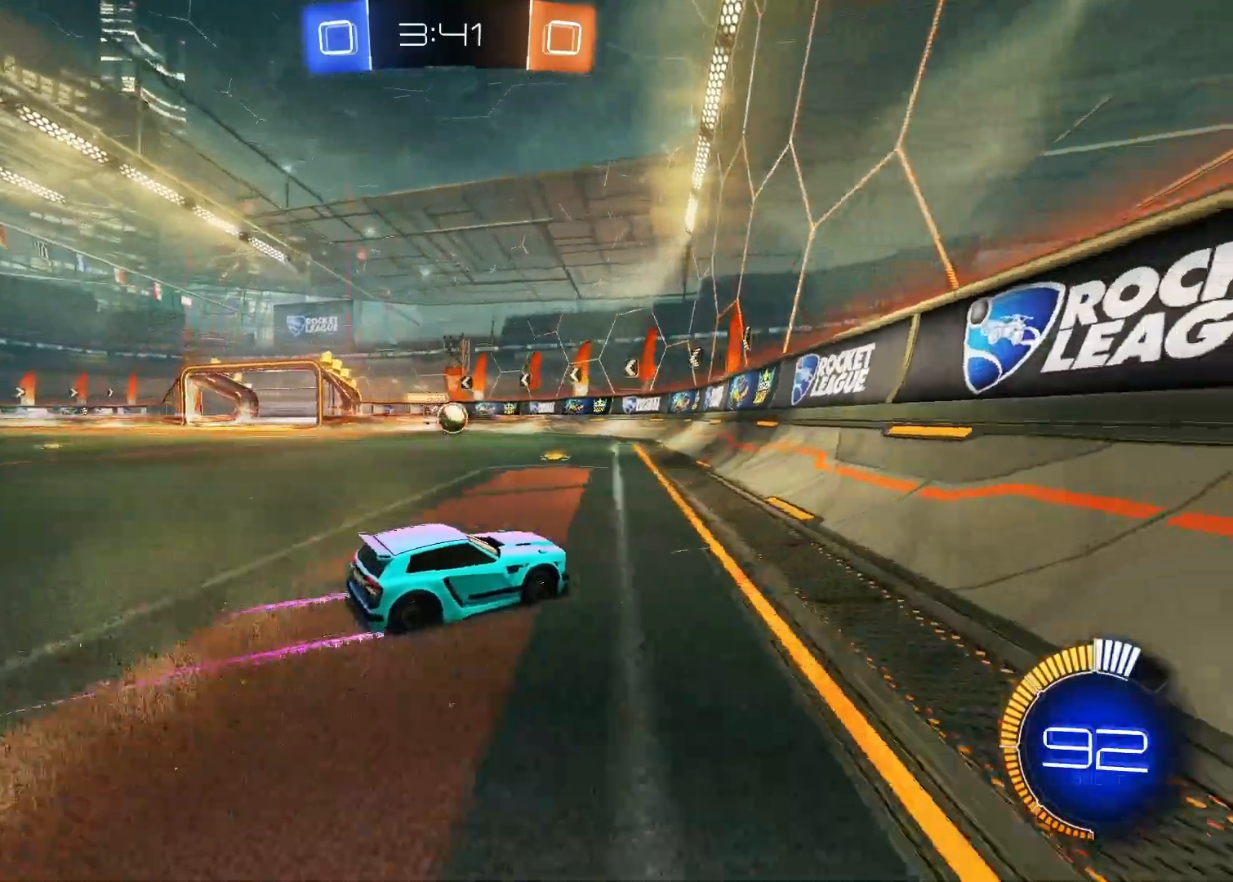
{"keys": ["w"], "mouse": [], "mouse_move": "still", "events": [[33, "a", "down"], [167, "a", "up"]]}
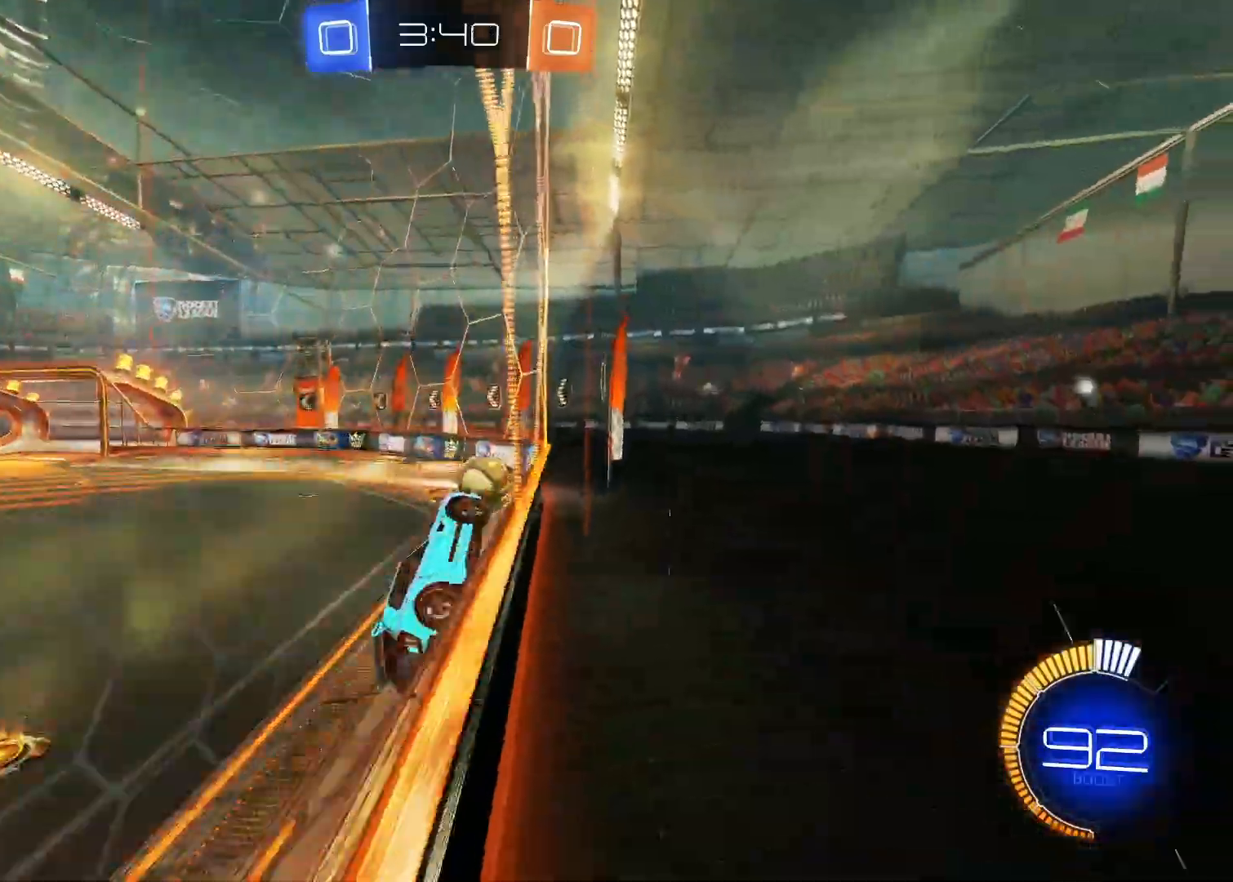
{"keys": ["a", "w"], "mouse": ["left"], "mouse_move": "down-left", "events": [[283, "mouse_left", "down"], [417, "a", "down"]]}
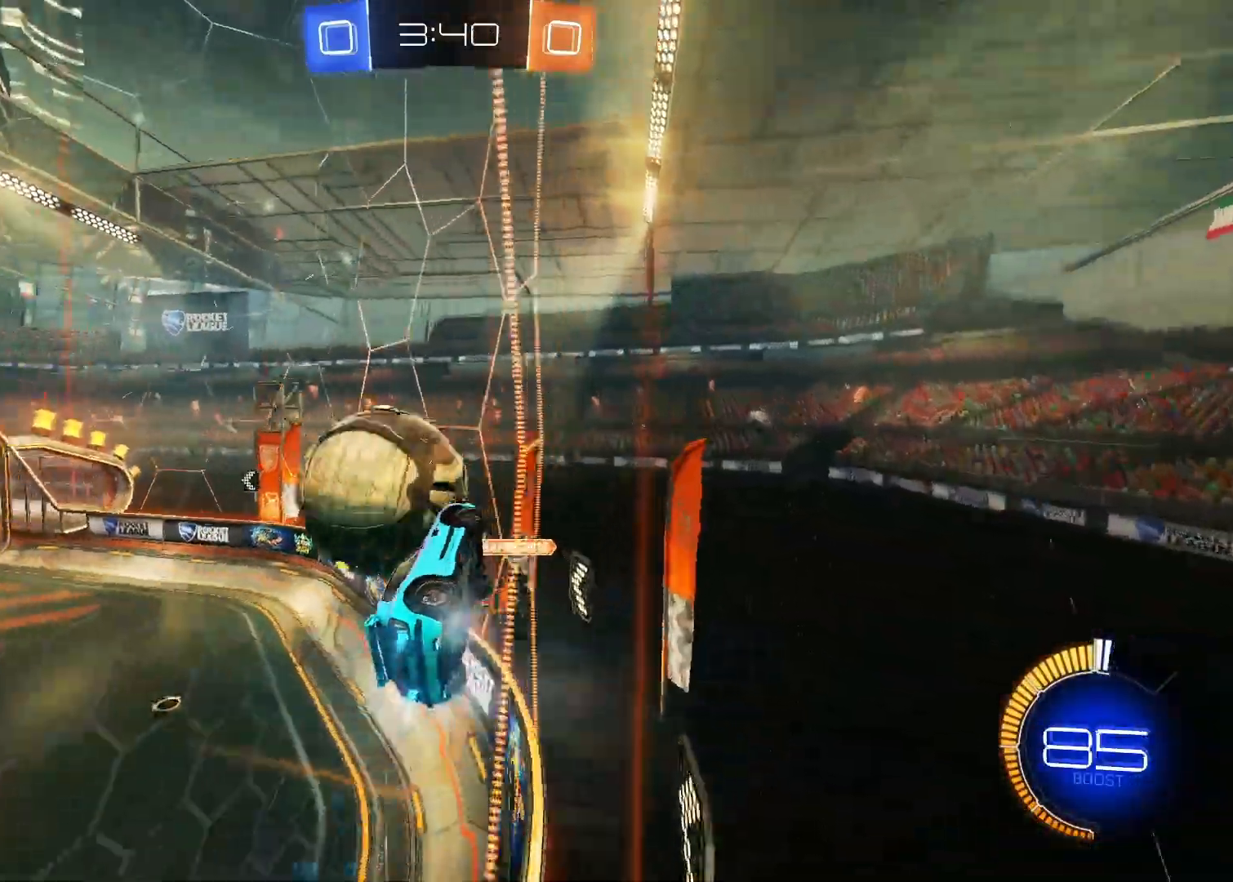
{"keys": ["a", "w"], "mouse": [], "events": [[150, "mouse_left", "up"]]}